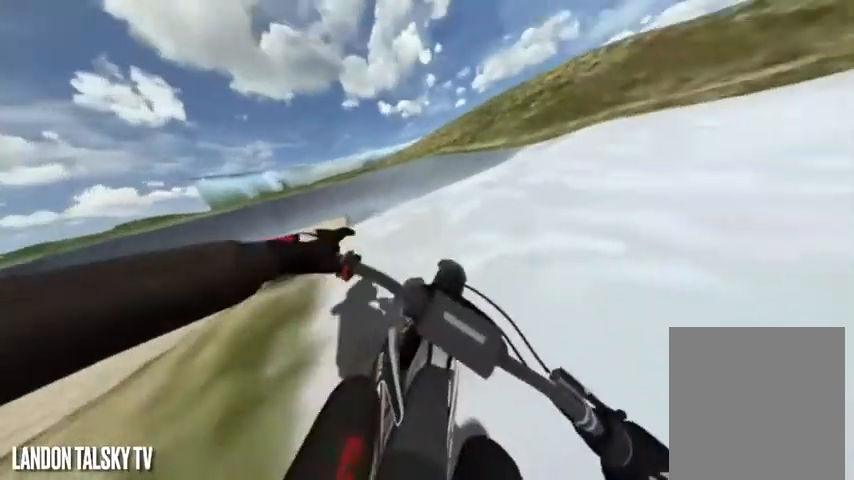
Gameplay with a controller (Xbox layout); each line is a JSON object with the inputs held at the frame after it (dt_ms = milliseconds from this image to that frame). "events" lists button and stick changes between this image and that frame as [ms after this image, input, new state], when the widget could be followed in between.
{"dt_ms": 500, "buttons": [], "left_stick": "center", "right_stick": "center", "events": [[42, "R2", "up"], [333, "R2", "down"], [375, "right_stick", "center"], [417, "R2", "up"]]}
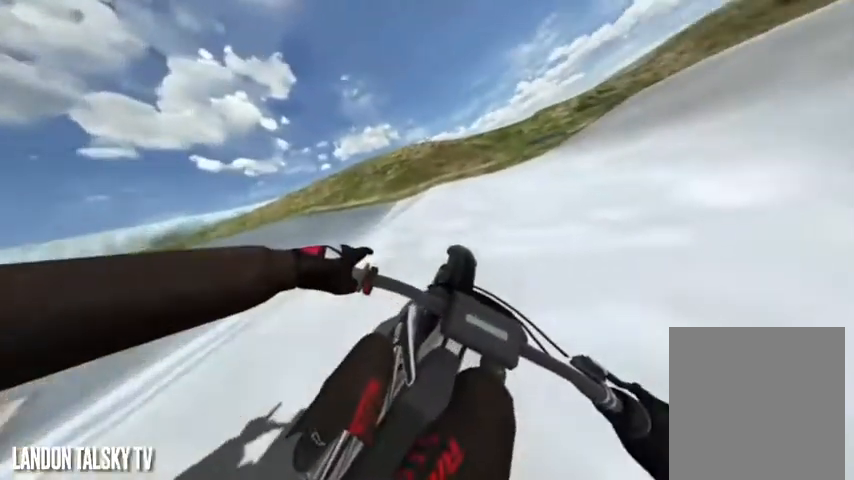
{"dt_ms": 500, "buttons": [], "left_stick": "center", "right_stick": "center", "events": [[42, "R2", "down"], [83, "R2", "up"], [208, "R2", "down"], [292, "R2", "up"], [375, "R2", "down"], [458, "R2", "up"]]}
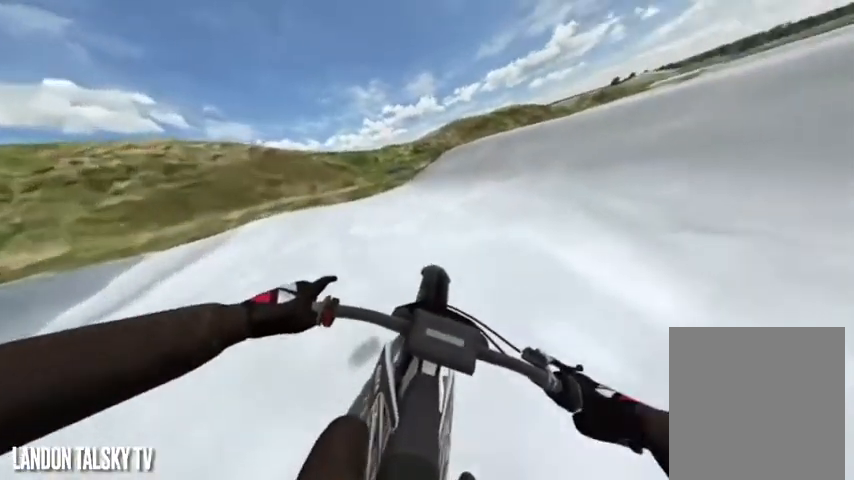
{"dt_ms": 500, "buttons": [], "left_stick": "center", "right_stick": "left", "events": [[42, "R2", "down"], [125, "R2", "up"], [208, "R2", "down"], [292, "R2", "up"], [333, "R2", "down"], [333, "right_stick", "left"], [458, "R2", "up"]]}
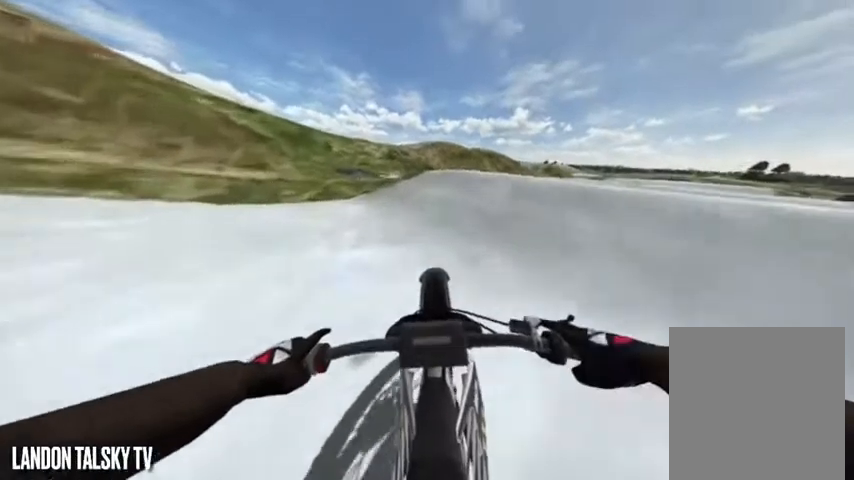
{"dt_ms": 500, "buttons": ["R2"], "left_stick": "center", "right_stick": "left", "events": [[42, "R2", "down"], [167, "R2", "up"], [250, "R2", "down"], [333, "R2", "up"], [458, "R2", "down"]]}
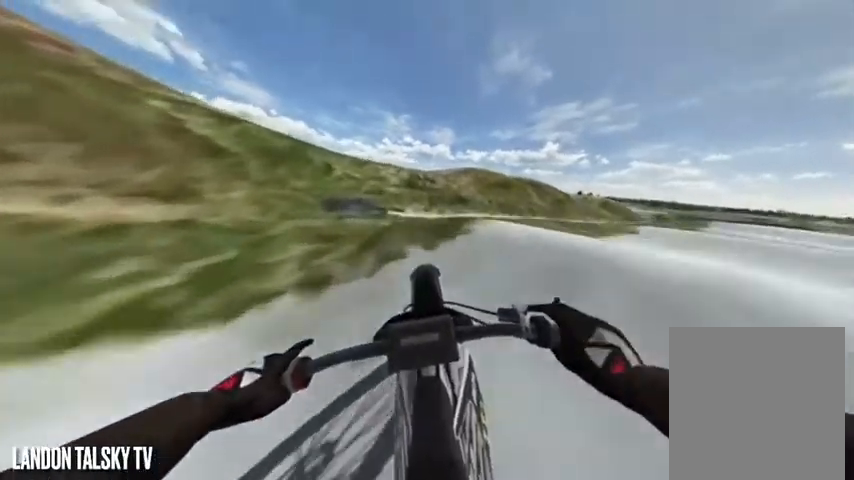
{"dt_ms": 500, "buttons": [], "left_stick": "center", "right_stick": "center", "events": [[42, "R2", "up"], [167, "R2", "down"], [292, "R2", "up"], [333, "R2", "down"], [333, "right_stick", "center"], [458, "R2", "up"]]}
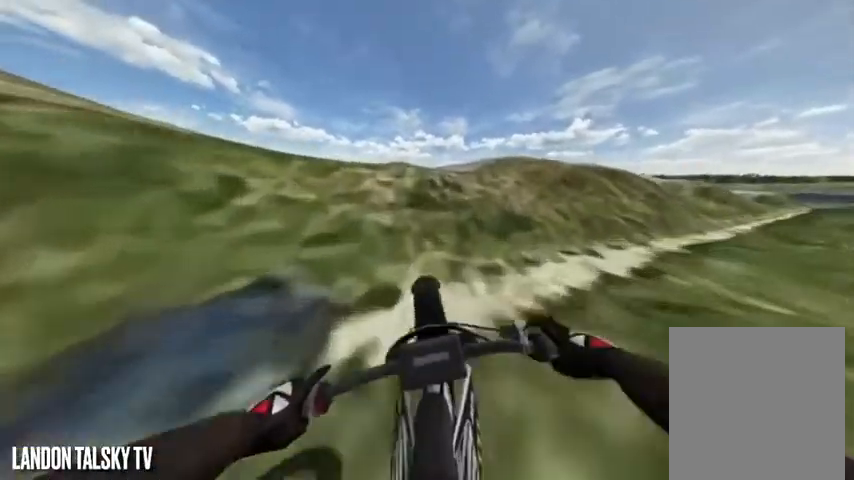
{"dt_ms": 500, "buttons": [], "left_stick": "center", "right_stick": "center", "events": [[42, "R2", "down"], [250, "R2", "up"]]}
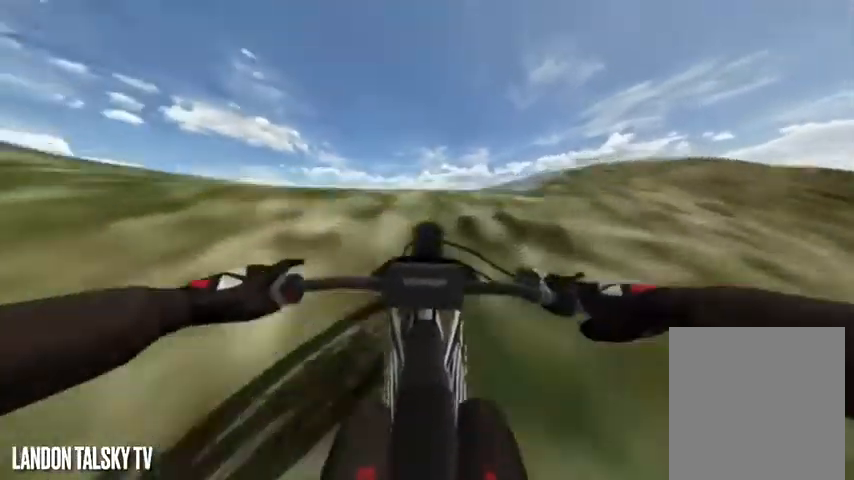
{"dt_ms": 500, "buttons": [], "left_stick": "center", "right_stick": "center", "events": []}
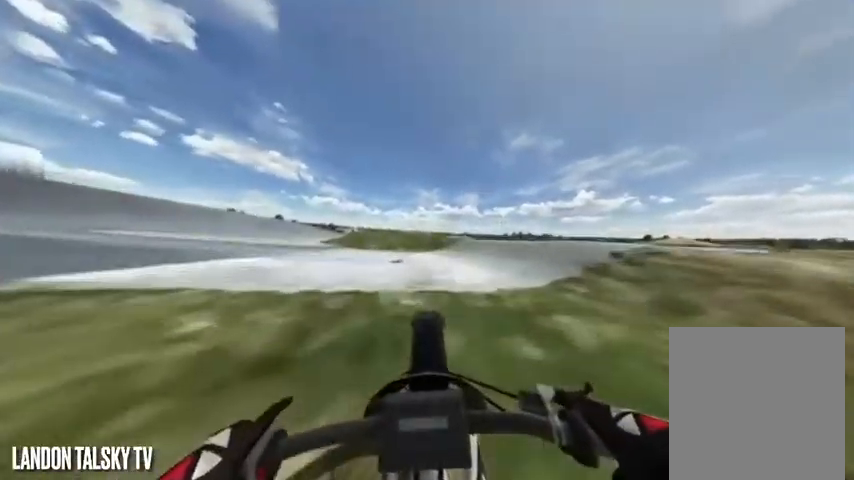
{"dt_ms": 500, "buttons": [], "left_stick": "center", "right_stick": "center", "events": [[125, "R2", "down"], [500, "R2", "up"]]}
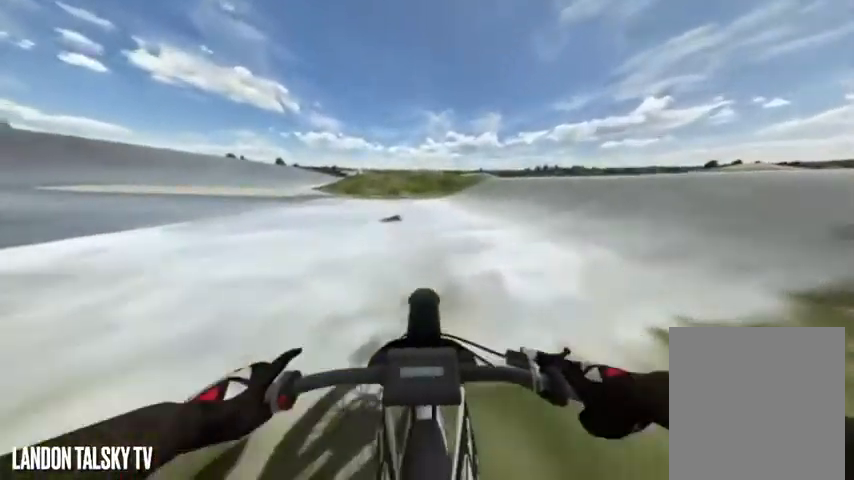
{"dt_ms": 500, "buttons": [], "left_stick": "center", "right_stick": "left", "events": [[125, "right_stick", "left"]]}
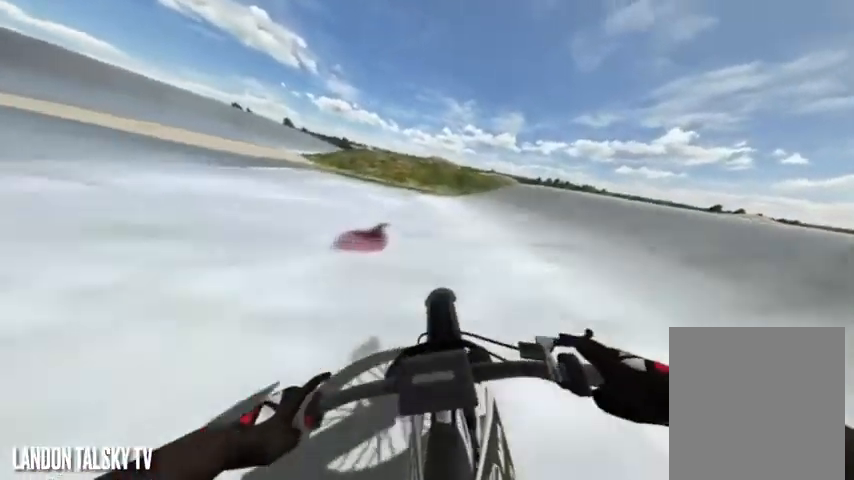
{"dt_ms": 500, "buttons": ["R2"], "left_stick": "center", "right_stick": "center", "events": [[42, "right_stick", "center"], [125, "R2", "down"]]}
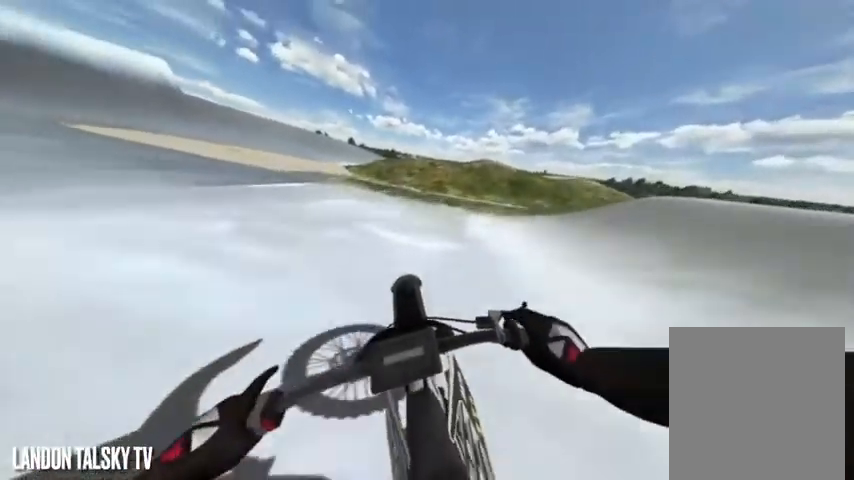
{"dt_ms": 500, "buttons": [], "left_stick": "center", "right_stick": "center", "events": [[333, "R2", "up"]]}
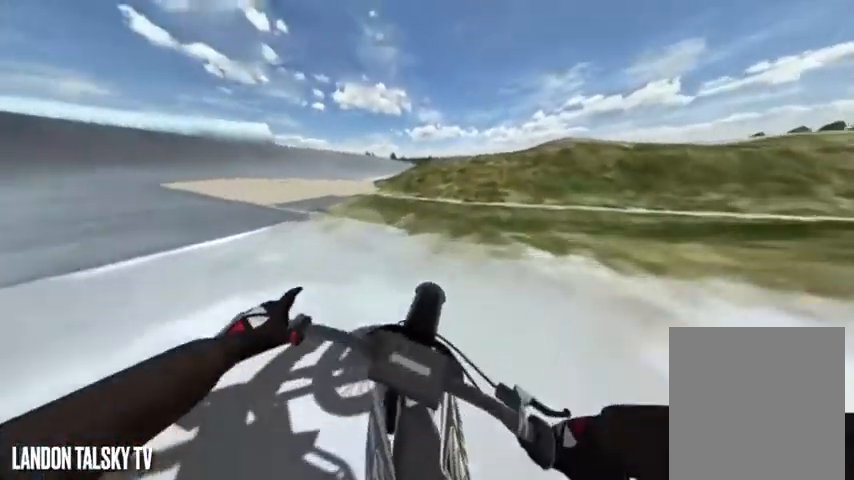
{"dt_ms": 500, "buttons": ["R2"], "left_stick": "center", "right_stick": "center", "events": [[417, "R2", "down"]]}
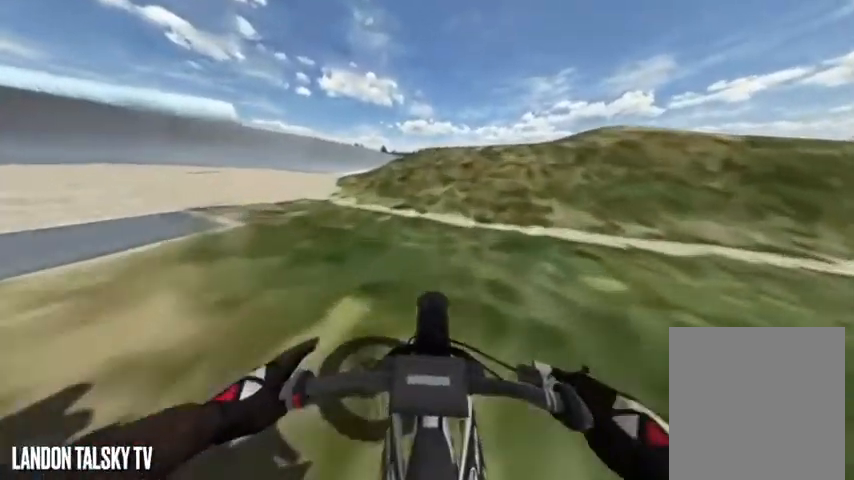
{"dt_ms": 500, "buttons": [], "left_stick": "center", "right_stick": "center", "events": [[500, "R2", "up"]]}
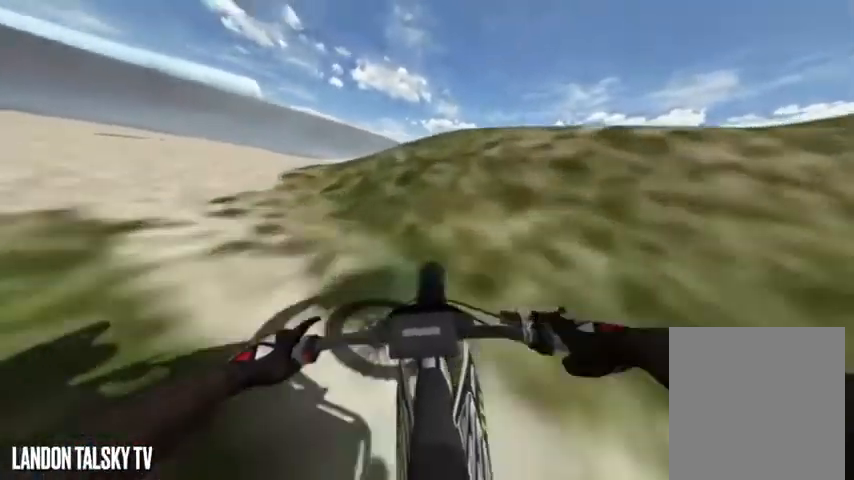
{"dt_ms": 500, "buttons": [], "left_stick": "center", "right_stick": "center", "events": []}
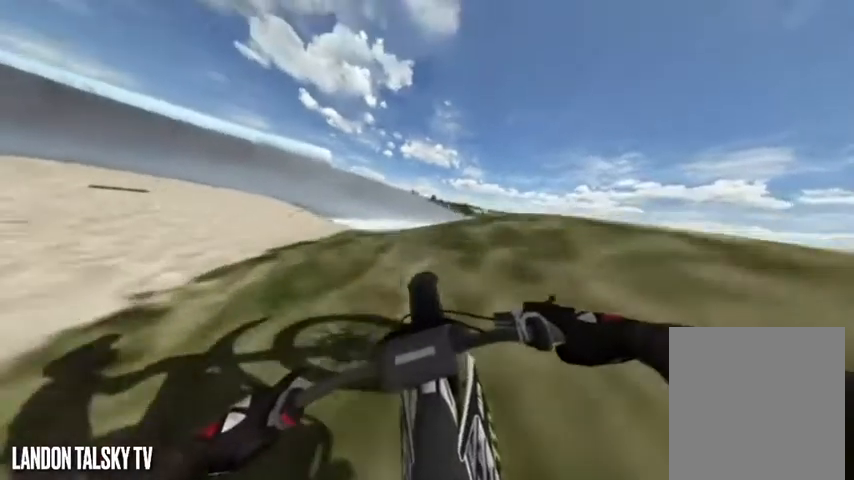
{"dt_ms": 500, "buttons": [], "left_stick": "center", "right_stick": "center", "events": []}
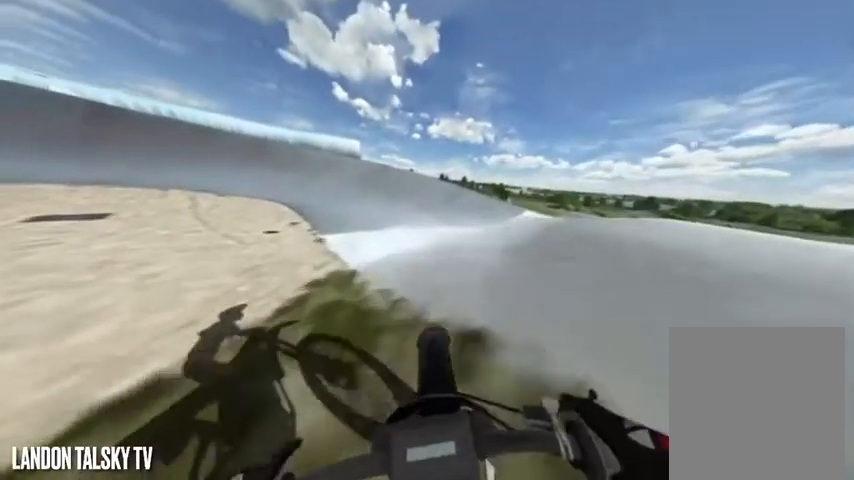
{"dt_ms": 500, "buttons": ["R2"], "left_stick": "center", "right_stick": "center", "events": [[42, "R2", "down"]]}
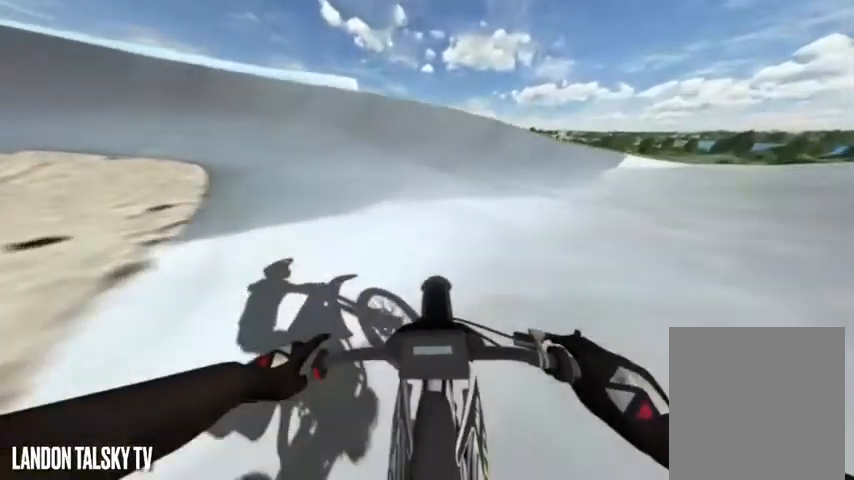
{"dt_ms": 500, "buttons": ["R2"], "left_stick": "center", "right_stick": "left", "events": [[208, "left_stick", "right"], [250, "right_stick", "left"], [375, "left_stick", "center"]]}
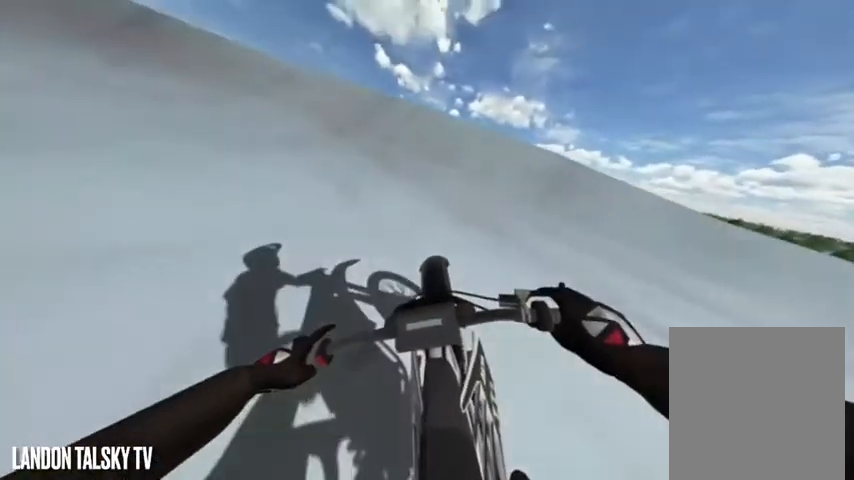
{"dt_ms": 500, "buttons": ["R2"], "left_stick": "center", "right_stick": "left", "events": [[42, "left_stick", "right"], [83, "R2", "up"], [250, "left_stick", "center"], [375, "R2", "down"]]}
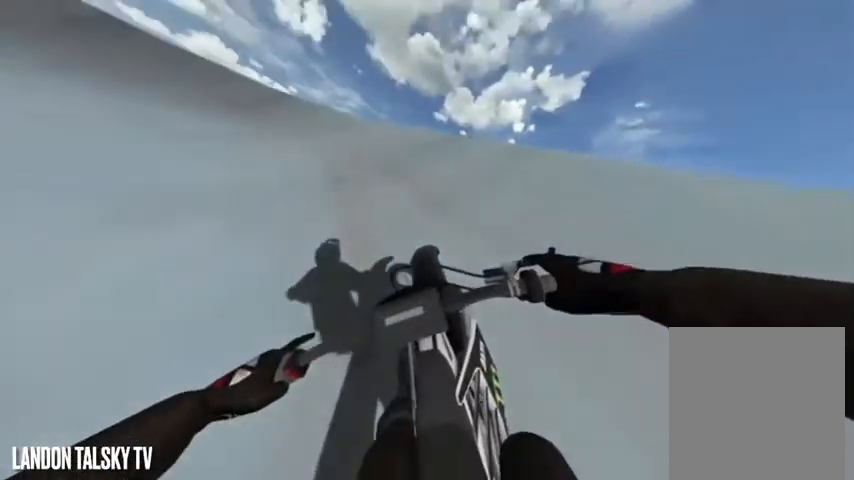
{"dt_ms": 1000, "buttons": ["R2"], "left_stick": "center", "right_stick": "center"}
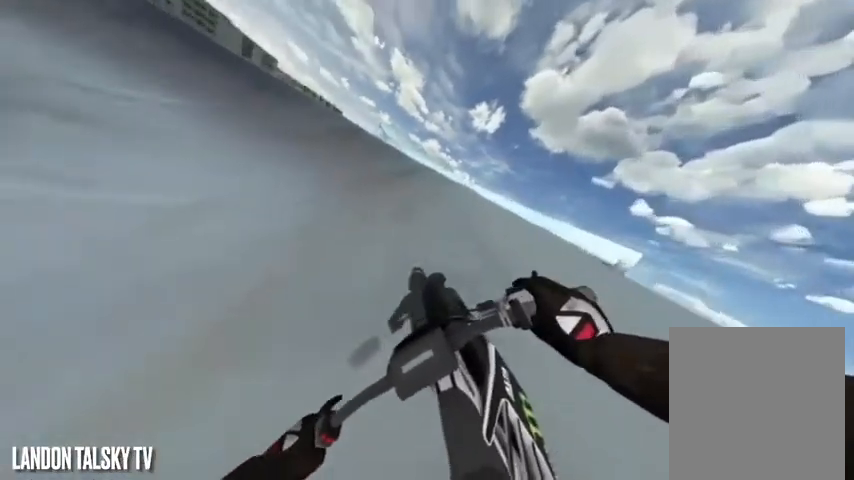
{"dt_ms": 500, "buttons": ["R2"], "left_stick": "right", "right_stick": "left", "events": [[375, "right_stick", "left"], [500, "left_stick", "right"]]}
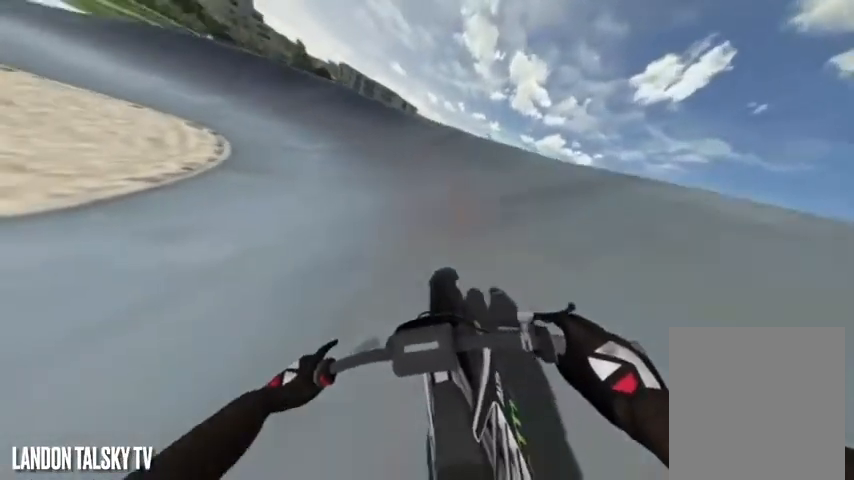
{"dt_ms": 500, "buttons": [], "left_stick": "right", "right_stick": "left", "events": [[125, "left_stick", "center"], [292, "left_stick", "right"], [458, "R2", "up"]]}
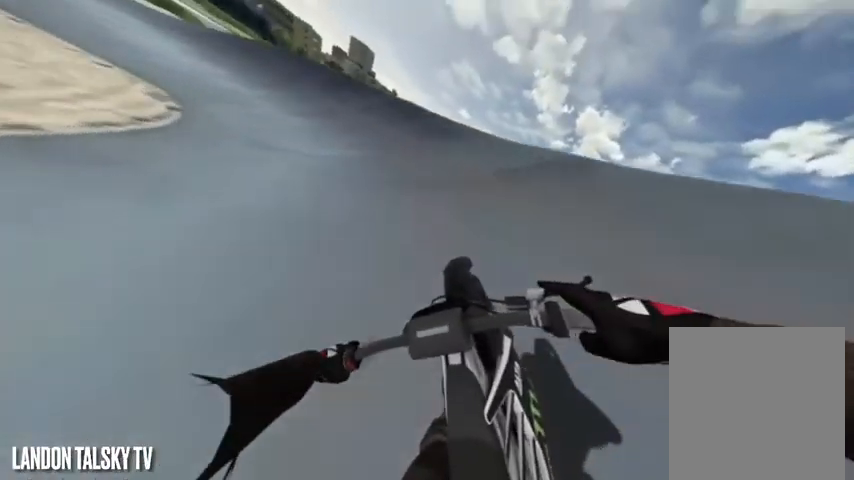
{"dt_ms": 500, "buttons": ["R2"], "left_stick": "center", "right_stick": "up-left", "events": [[125, "R2", "down"], [125, "left_stick", "center"], [208, "right_stick", "up-left"]]}
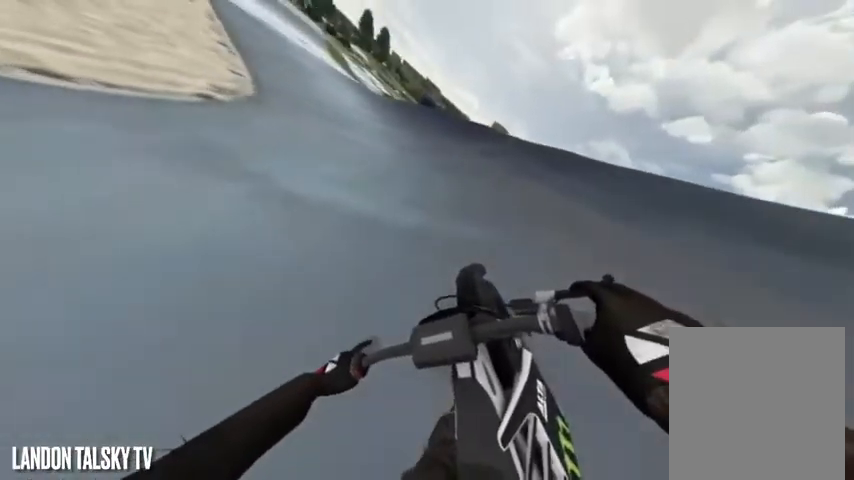
{"dt_ms": 500, "buttons": ["R2"], "left_stick": "left", "right_stick": "center", "events": [[125, "left_stick", "right"], [208, "left_stick", "center"], [250, "right_stick", "center"], [500, "left_stick", "left"]]}
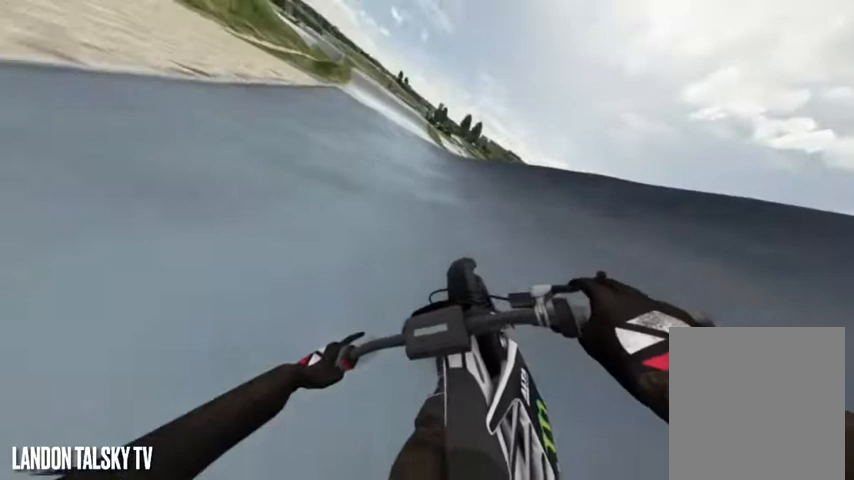
{"dt_ms": 500, "buttons": ["R2"], "left_stick": "center", "right_stick": "center", "events": [[250, "left_stick", "center"]]}
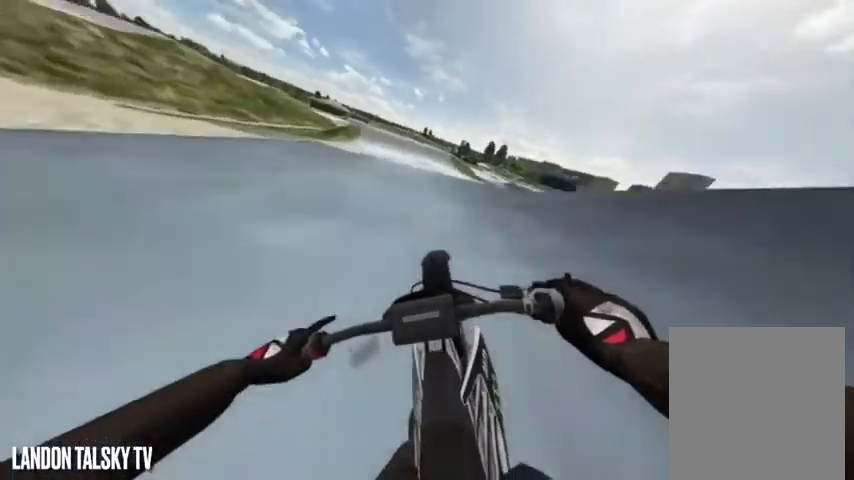
{"dt_ms": 500, "buttons": ["R2"], "left_stick": "left", "right_stick": "right", "events": [[42, "left_stick", "left"], [42, "right_stick", "right"], [250, "right_stick", "center"], [417, "right_stick", "right"]]}
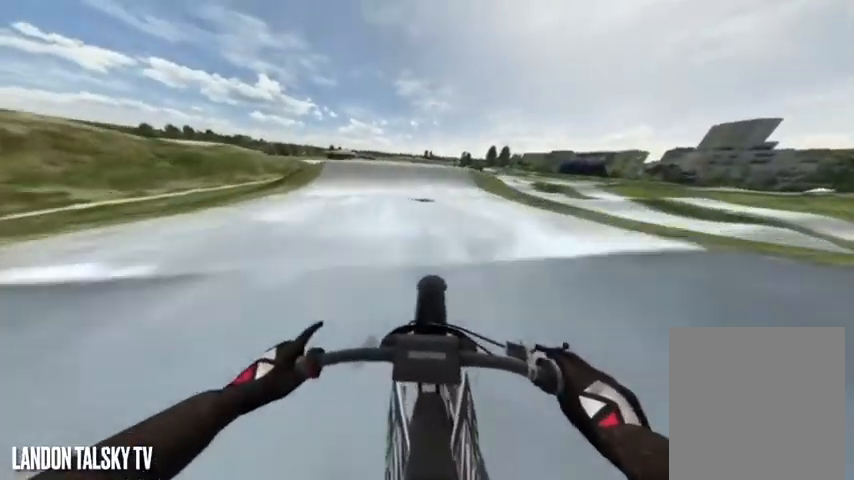
{"dt_ms": 500, "buttons": ["R2"], "left_stick": "left", "right_stick": "right", "events": [[167, "right_stick", "center"], [292, "right_stick", "right"]]}
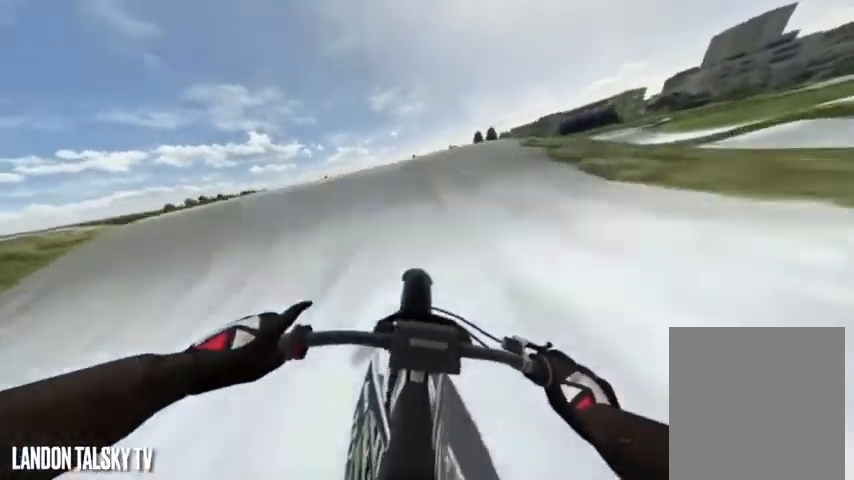
{"dt_ms": 500, "buttons": [], "left_stick": "right", "right_stick": "up-right", "events": [[83, "right_stick", "down"], [375, "right_stick", "up-right"], [417, "left_stick", "right"], [500, "R2", "up"]]}
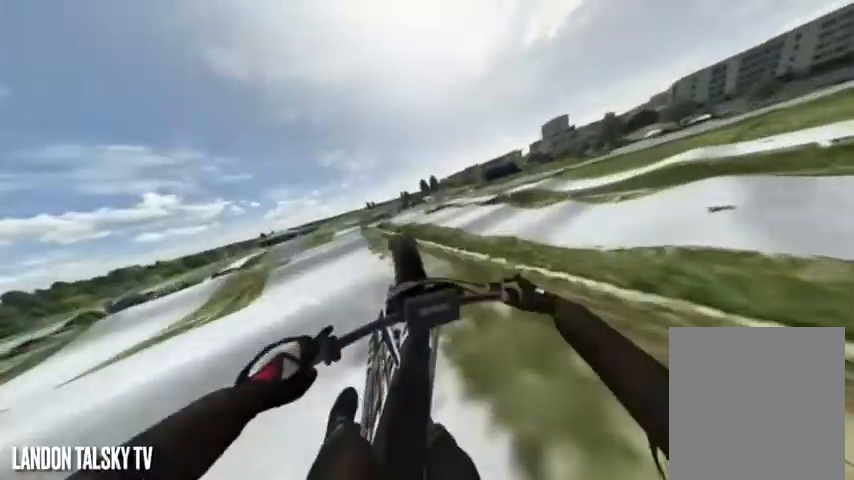
{"dt_ms": 500, "buttons": ["L2"], "left_stick": "right", "right_stick": "up", "events": [[167, "right_stick", "up"], [333, "right_stick", "left"], [375, "L2", "down"], [417, "right_stick", "up"]]}